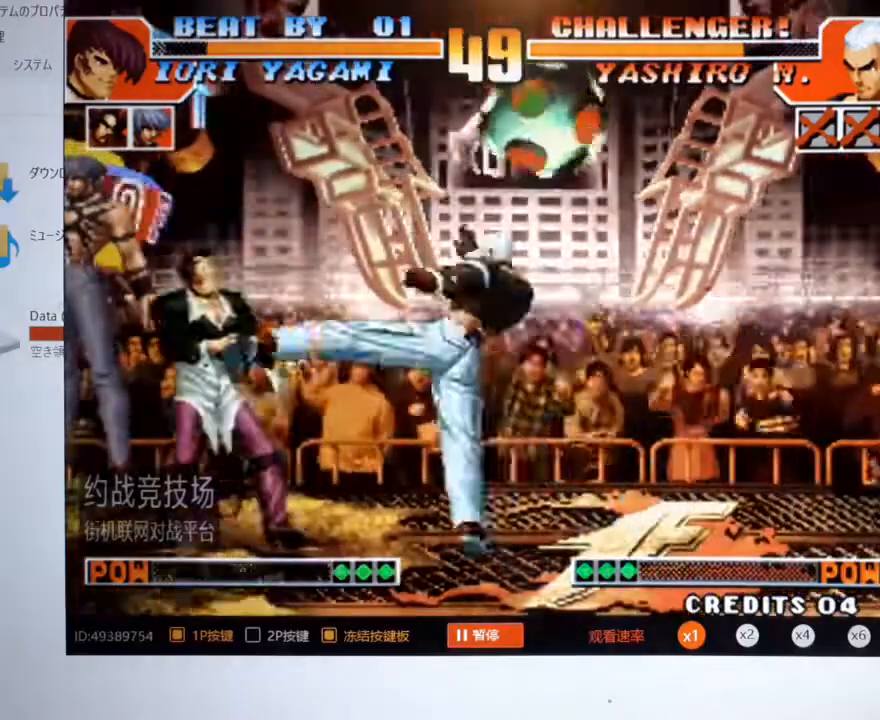
Gameplay with a controller (arcade stick); each line is a JSON object with the inputs held at the frame after it. "events" lists button and stick changes between this image and that frame as [ms after this image, input, new state], when the widget could be followed in between. Not read: L3 R3.
{"buttons": [], "left_stick": "left", "events": [[100, "left_stick", "left"], [133, "C", "up"], [200, "left_stick", "down"], [300, "left_stick", "left"], [400, "left_stick", "down"], [500, "left_stick", "left"]]}
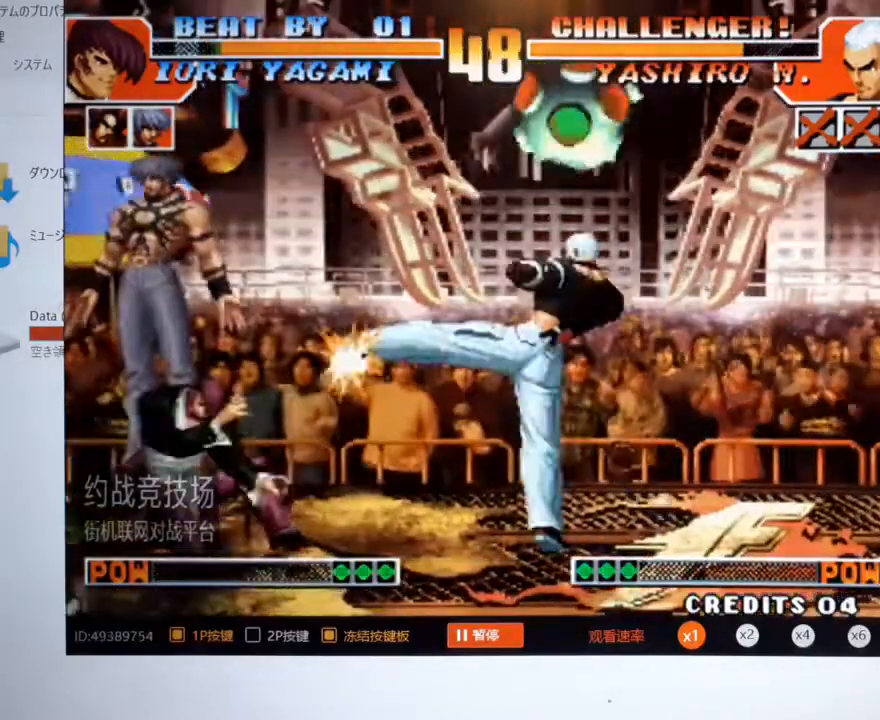
{"buttons": [], "left_stick": "down", "events": [[67, "left_stick", "down"], [200, "left_stick", "left"], [267, "left_stick", "down"], [400, "left_stick", "left"], [467, "left_stick", "down"]]}
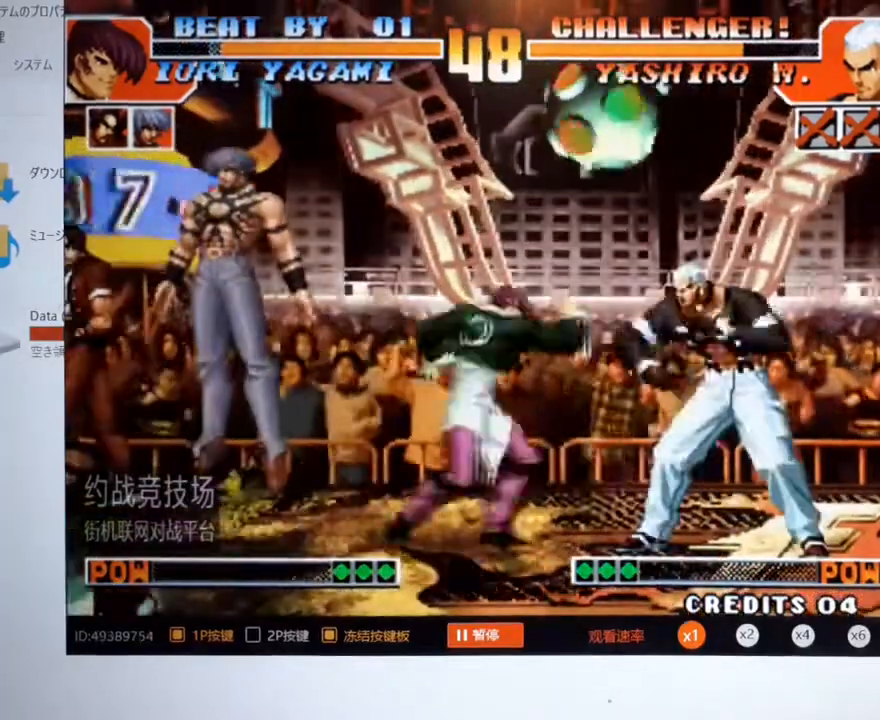
{"buttons": [], "left_stick": "left", "events": [[100, "left_stick", "left"], [167, "left_stick", "down"], [300, "left_stick", "left"]]}
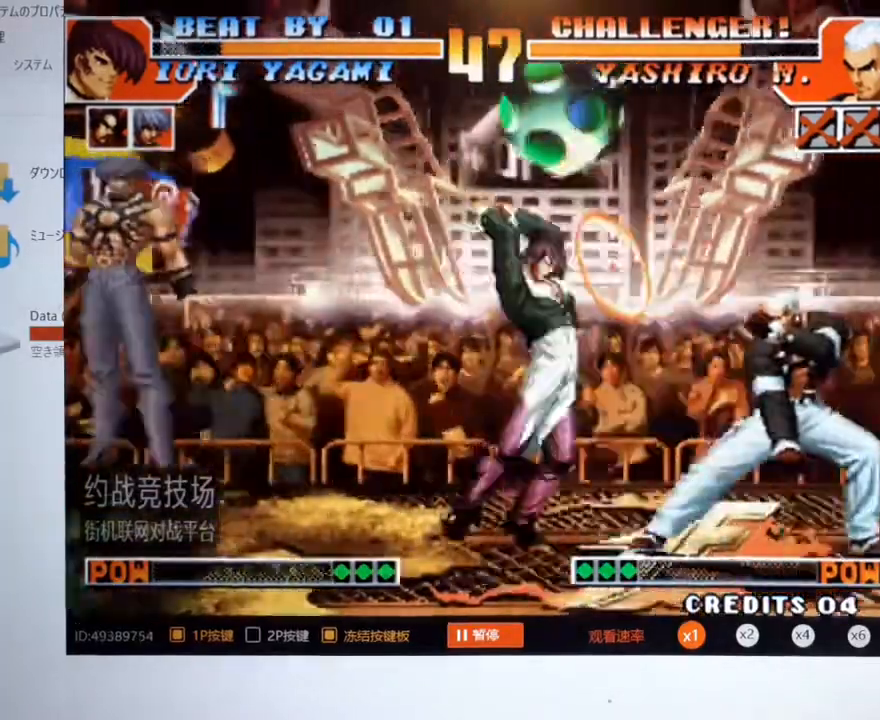
{"buttons": [], "left_stick": "down-left", "events": [[500, "left_stick", "down-left"]]}
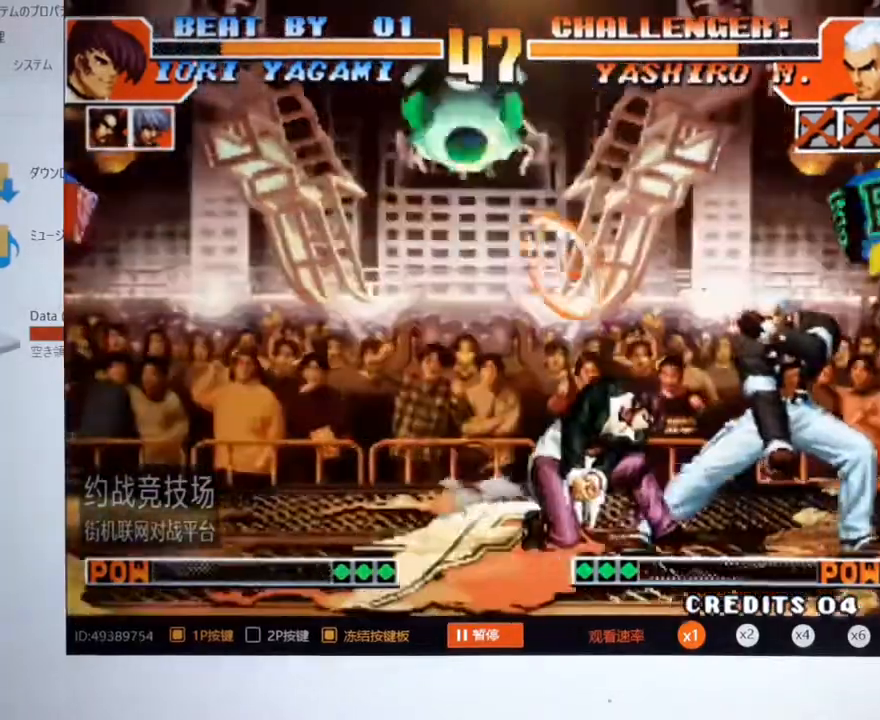
{"buttons": [], "left_stick": "down-left", "events": []}
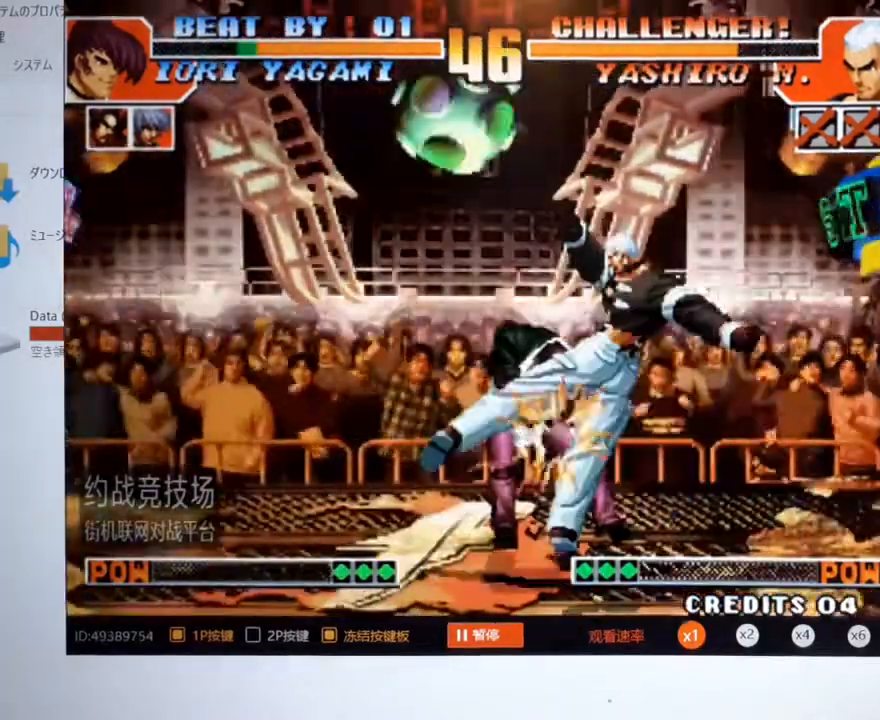
{"buttons": [], "left_stick": "down-left", "events": []}
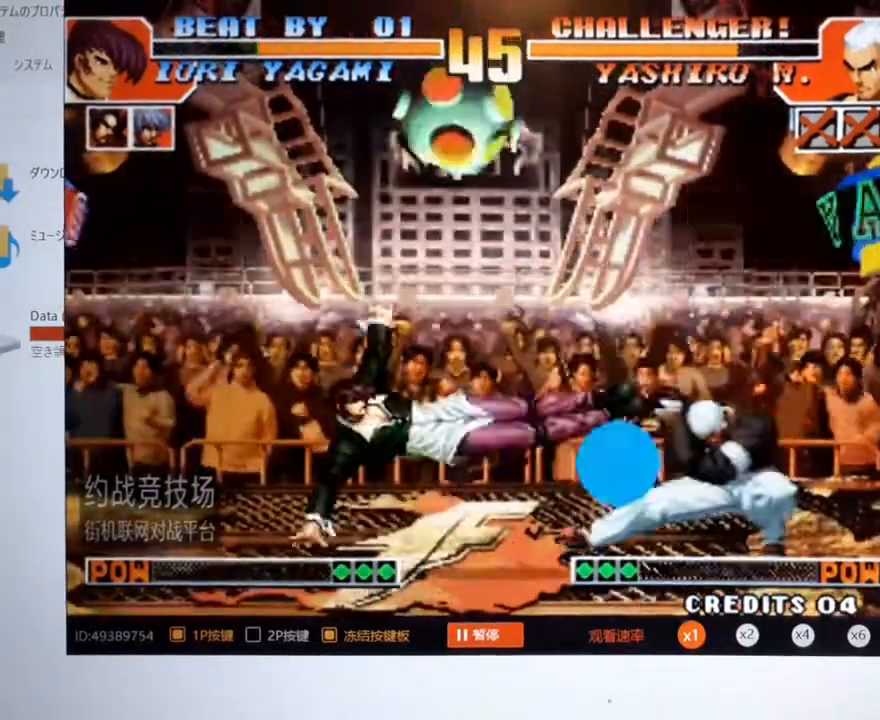
{"buttons": [], "left_stick": "center", "events": [[267, "left_stick", "center"]]}
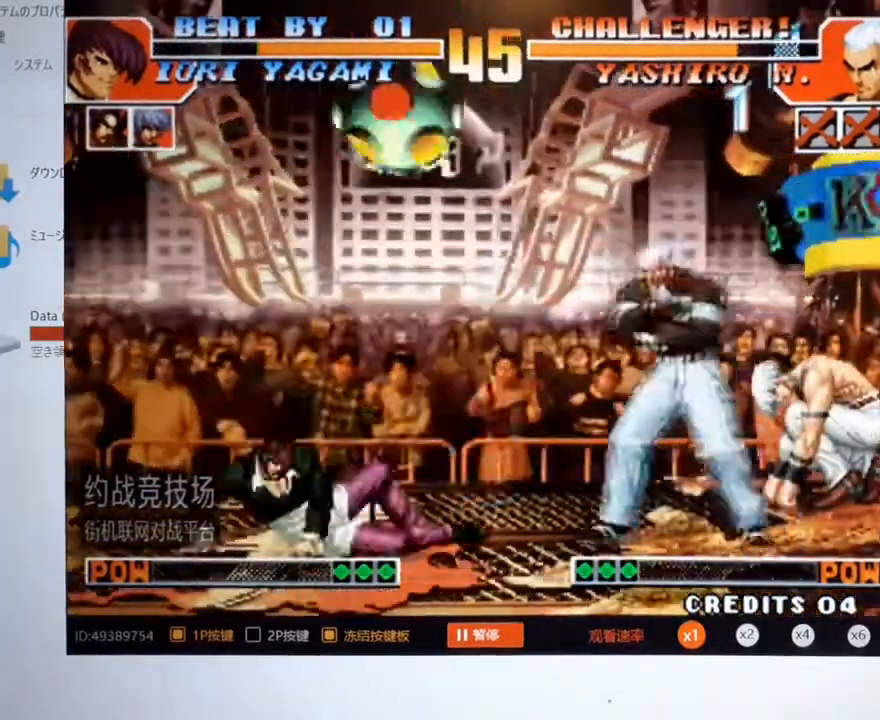
{"buttons": [], "left_stick": "center", "events": [[200, "left_stick", "up"], [333, "left_stick", "center"]]}
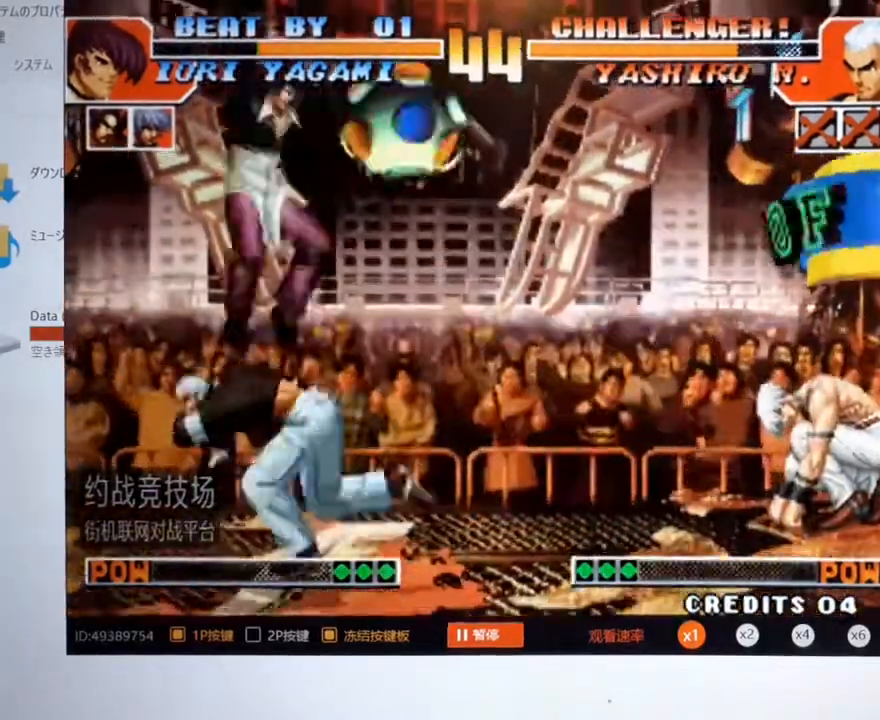
{"buttons": ["A"], "left_stick": "down", "events": [[33, "left_stick", "left"], [133, "left_stick", "down"], [200, "left_stick", "left"], [300, "left_stick", "down"], [400, "left_stick", "left"], [467, "left_stick", "down"], [500, "A", "down"]]}
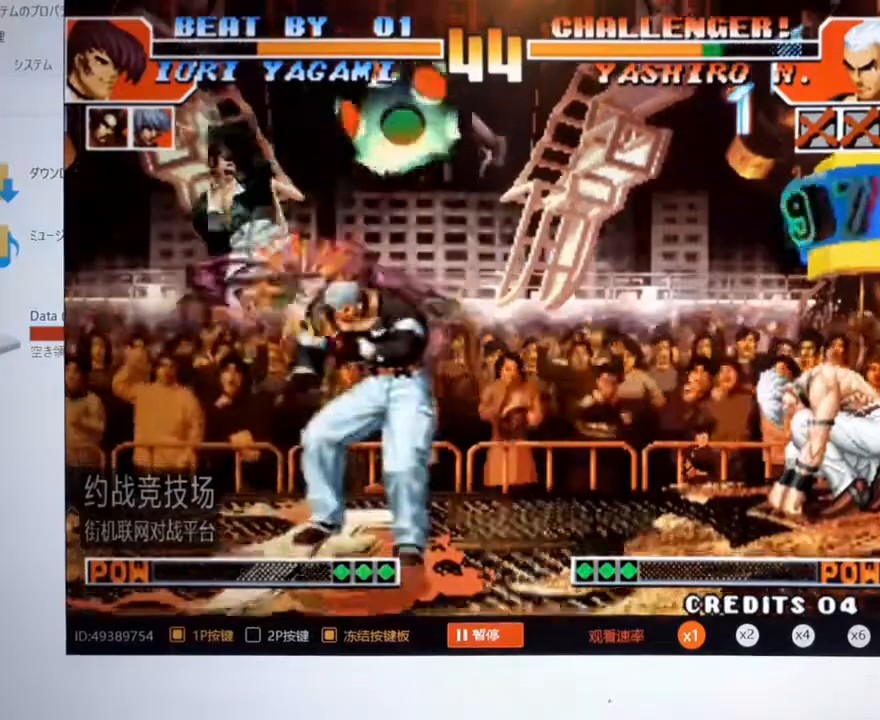
{"buttons": [], "left_stick": "down-left"}
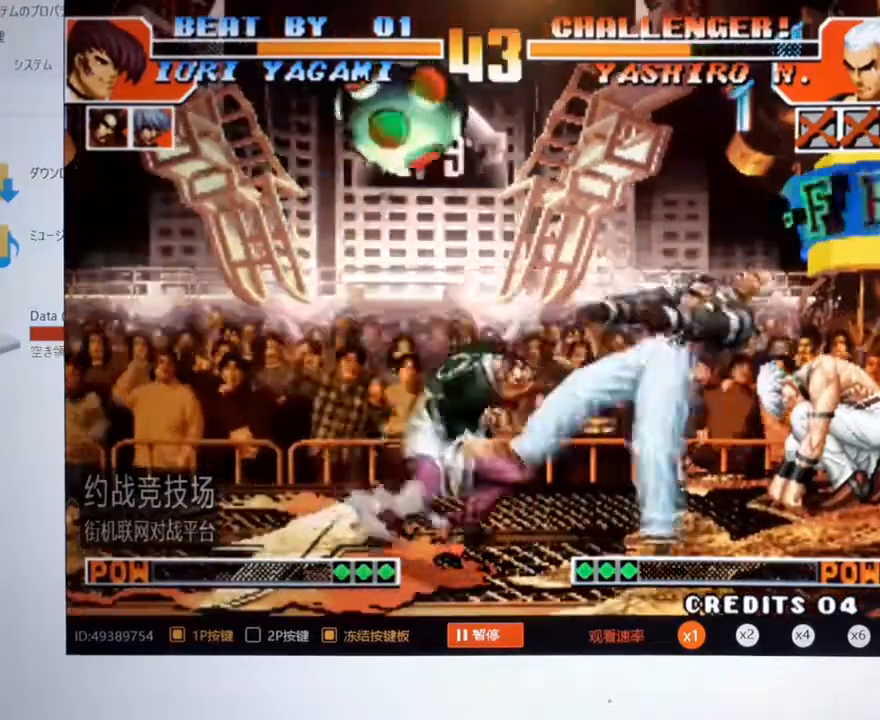
{"buttons": [], "left_stick": "left", "events": [[500, "left_stick", "left"]]}
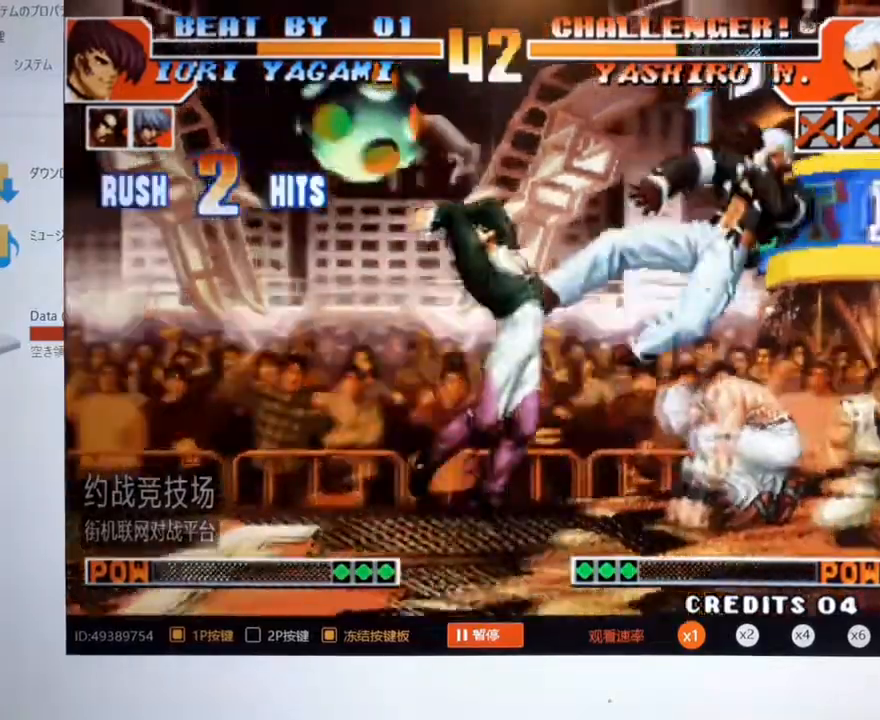
{"buttons": [], "left_stick": "down"}
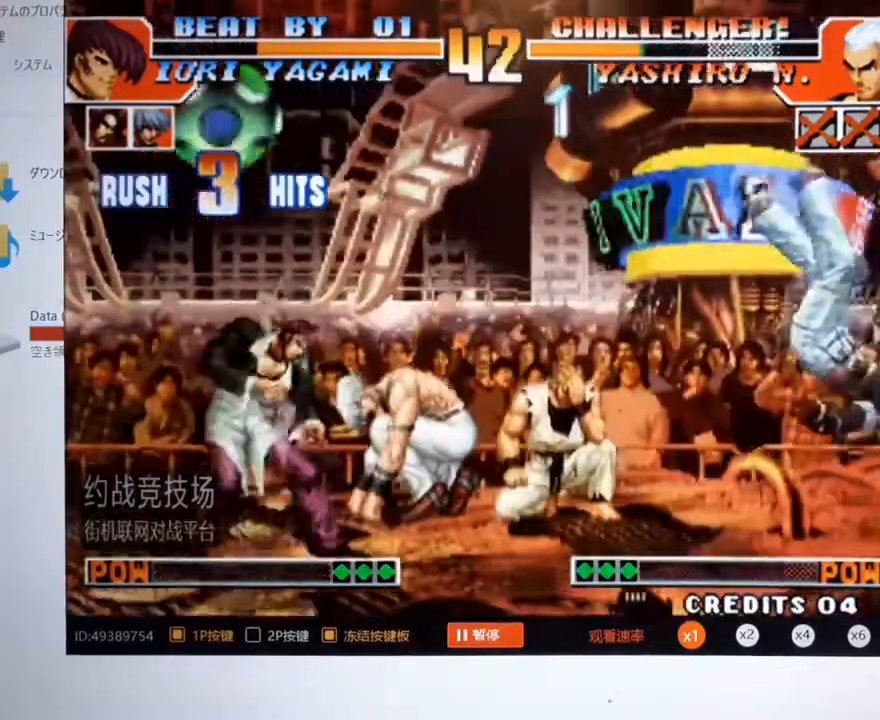
{"buttons": [], "left_stick": "center", "events": [[133, "left_stick", "right"], [167, "A", "down"], [367, "left_stick", "center"], [433, "A", "up"]]}
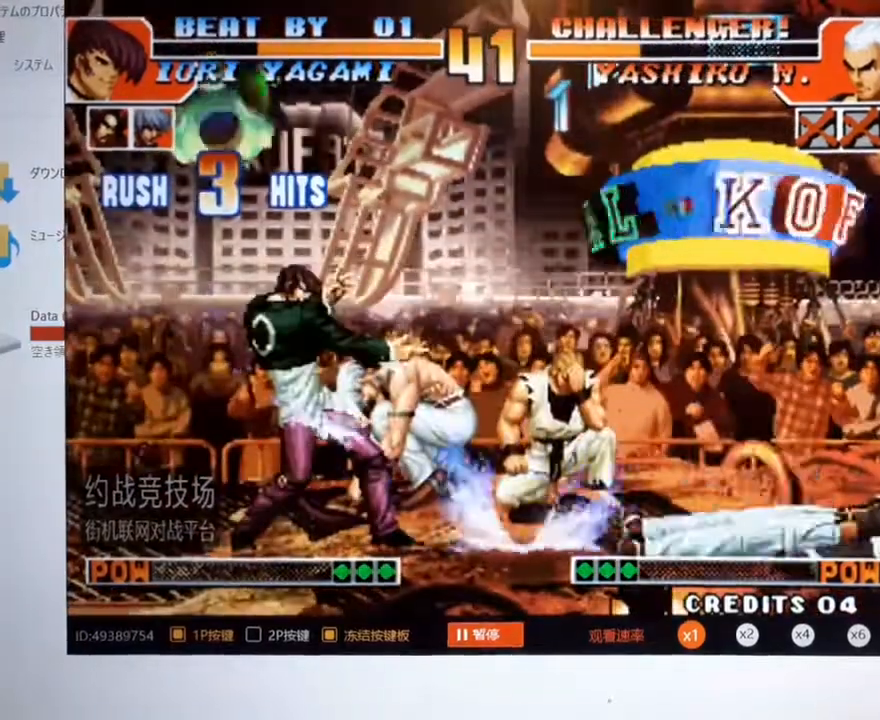
{"buttons": [], "left_stick": "right", "events": [[367, "left_stick", "right"], [433, "left_stick", "center"], [500, "left_stick", "right"]]}
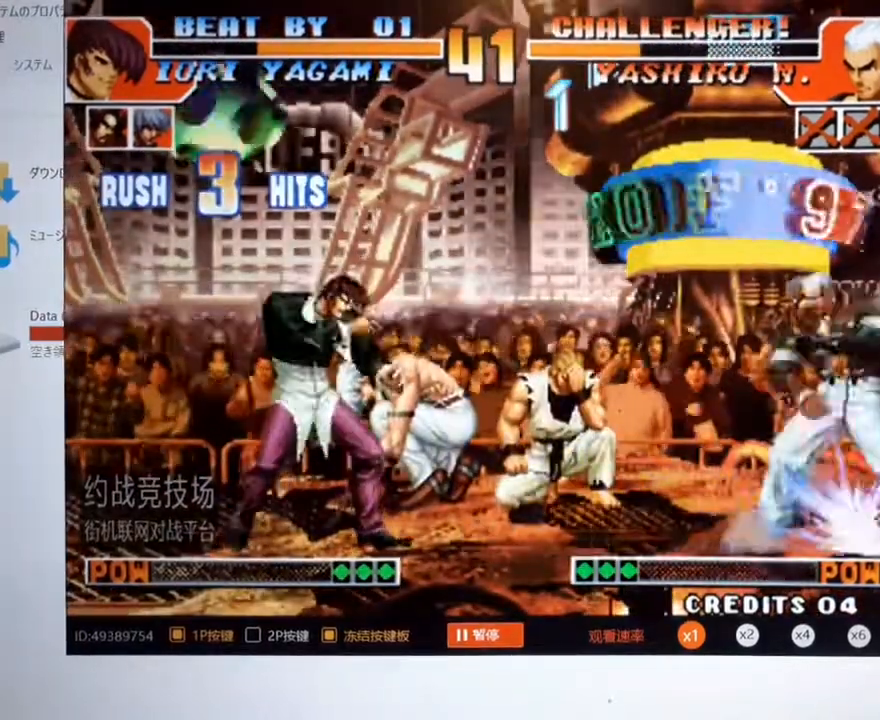
{"buttons": [], "left_stick": "center", "events": [[33, "left_stick", "center"], [67, "left_stick", "right"], [167, "left_stick", "up-right"], [400, "left_stick", "center"]]}
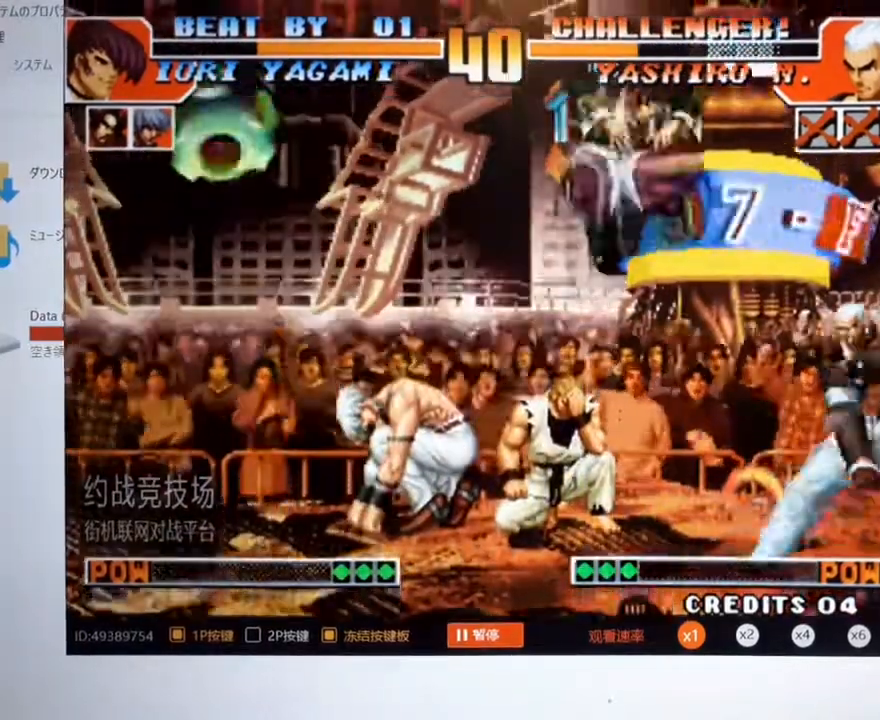
{"buttons": ["C"], "left_stick": "center", "events": [[100, "left_stick", "left"], [200, "left_stick", "down"], [267, "left_stick", "right"], [300, "C", "down"], [433, "left_stick", "center"]]}
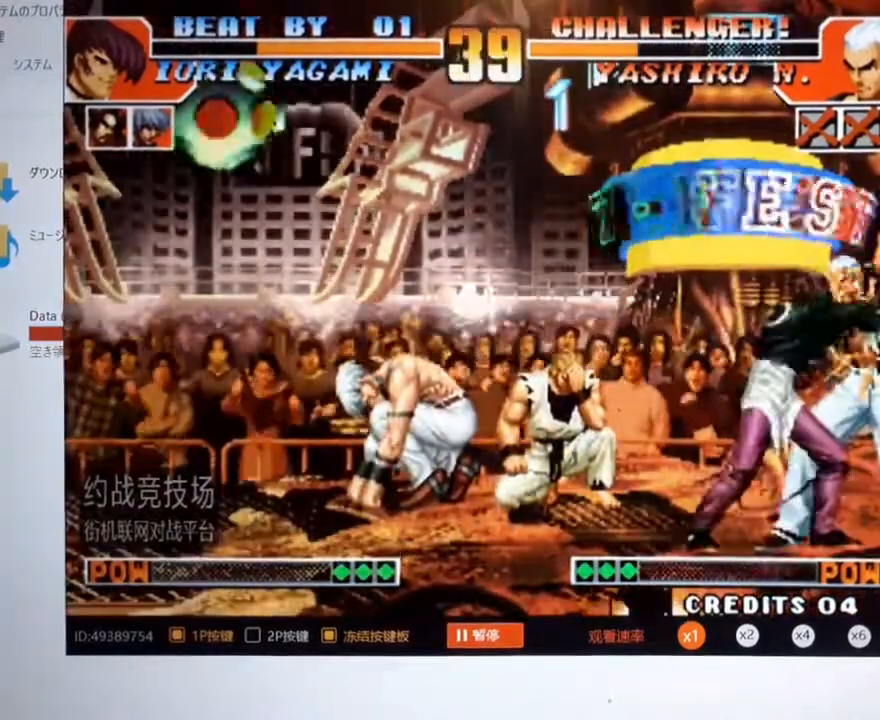
{"buttons": [], "left_stick": "left", "events": [[33, "C", "up"], [33, "left_stick", "left"], [200, "left_stick", "center"], [500, "left_stick", "left"]]}
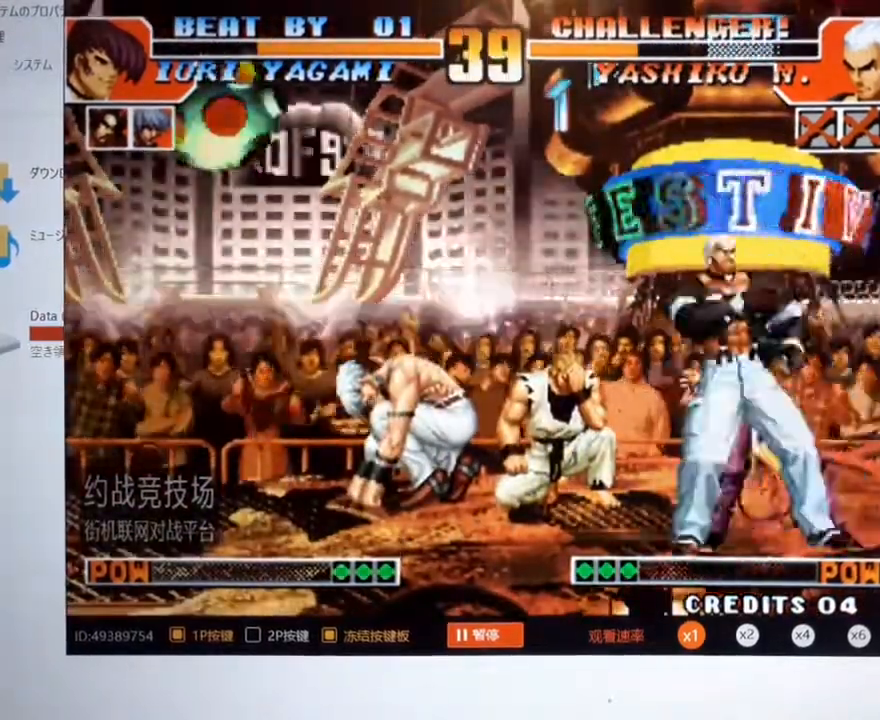
{"buttons": ["C"], "left_stick": "left", "events": [[67, "left_stick", "center"], [233, "left_stick", "left"], [367, "left_stick", "center"], [433, "left_stick", "left"], [467, "C", "down"]]}
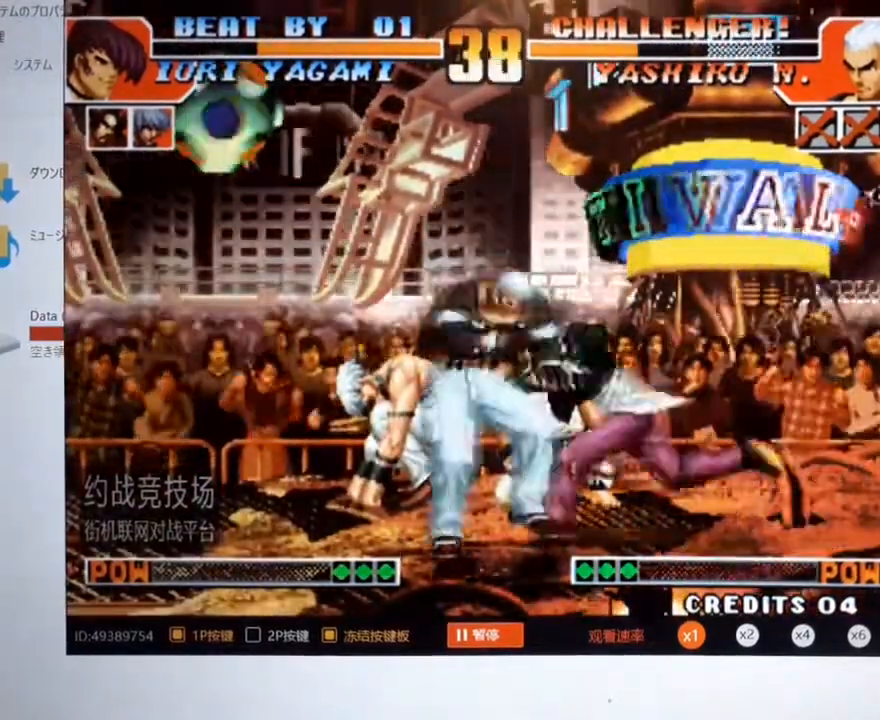
{"buttons": [], "left_stick": "right", "events": [[33, "C", "up"], [367, "left_stick", "down-left"], [500, "left_stick", "right"]]}
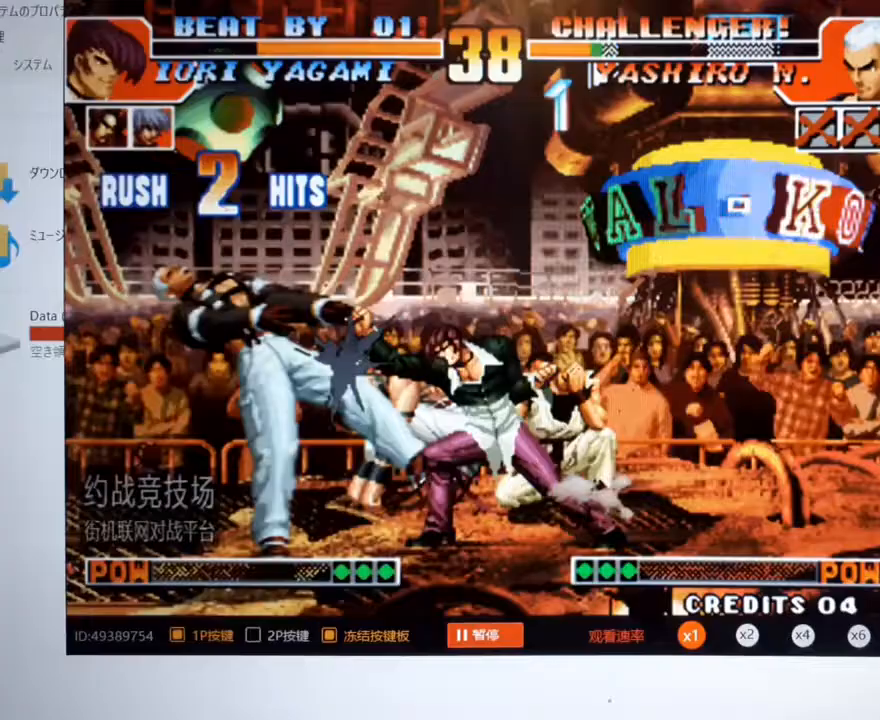
{"buttons": [], "left_stick": "center", "events": [[33, "A", "down"], [333, "A", "up"], [467, "left_stick", "center"]]}